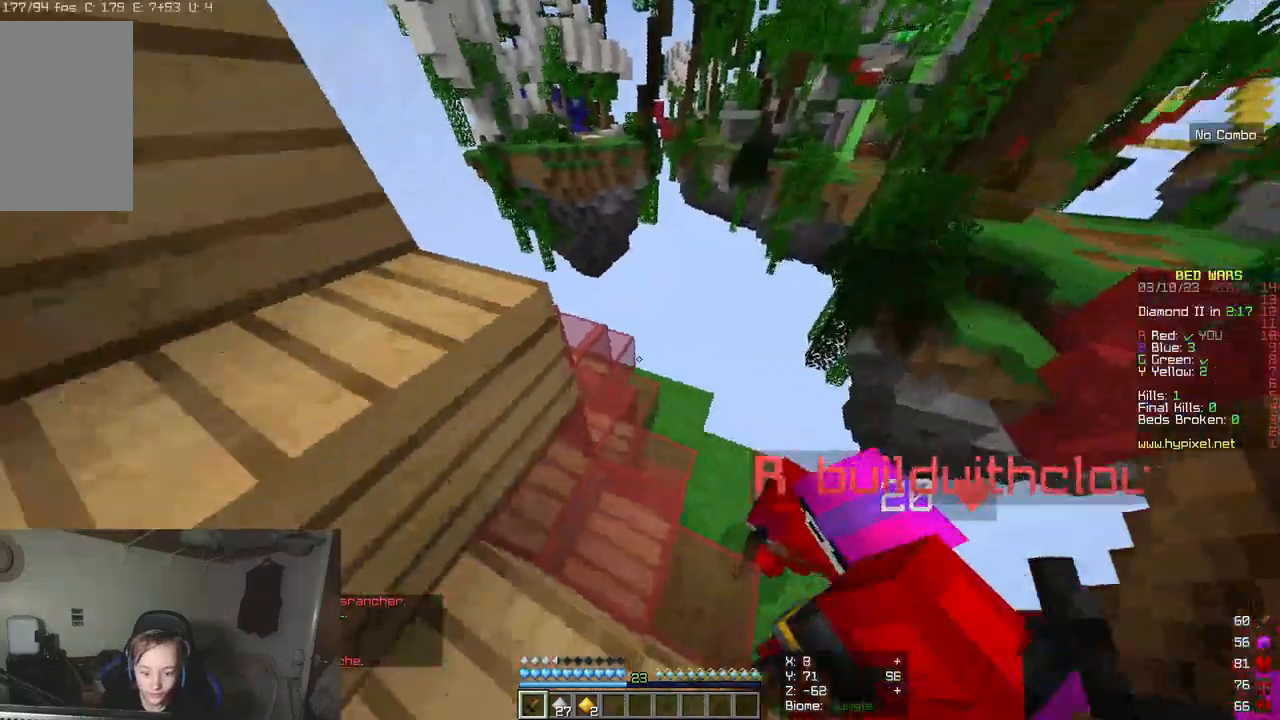
Gameplay with keyboard and mouse; each line is a JSON object with the keys and mouse buttons held at the frame after it. "events" lists presses ("down") and releases ("up") of "a", "d", "s", "w", "mouse_left" and "mouse_right" between this image and that frame as [ms after this image, input, new state], when the widget could be followed in between. "mouse_left", "mouse_right" = the "left", "right" buttons of the "mouse" list. No other keys are recorded. Fast repeated clicks can show as one long hold. Mouse movement is not recorded.
{"keys": ["a", "w"], "mouse": [], "events": [[133, "w", "down"]]}
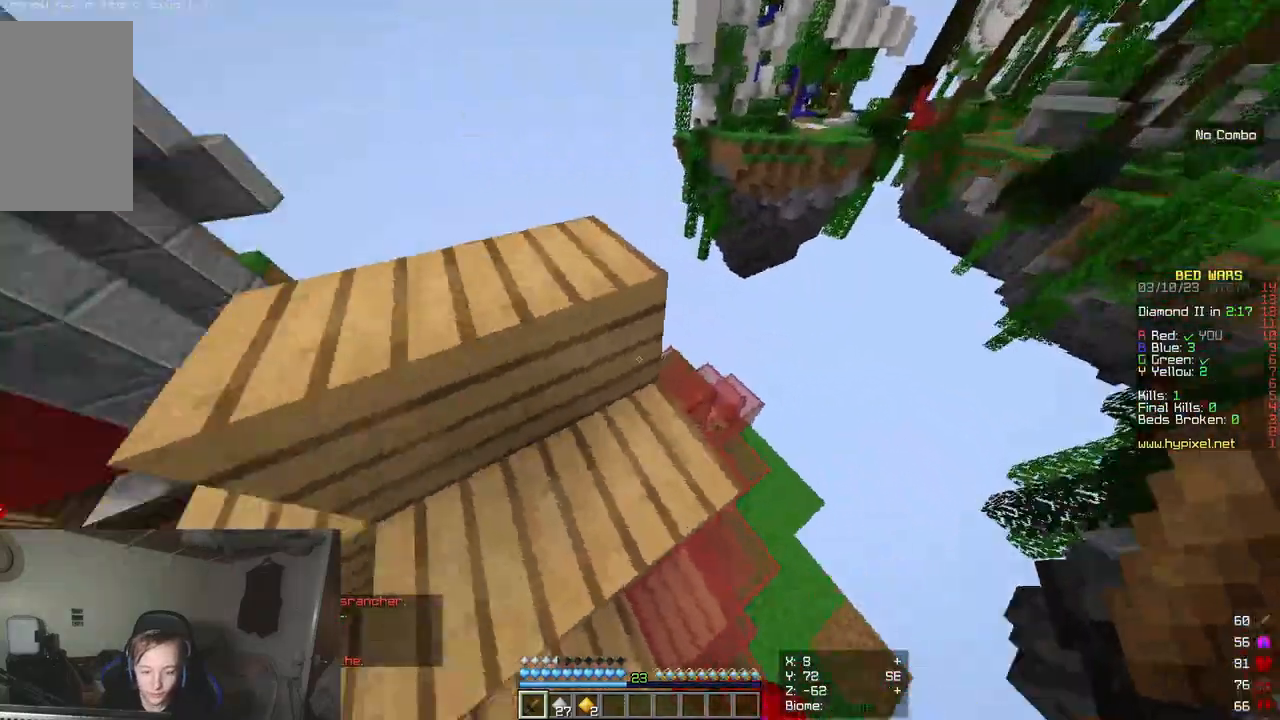
{"keys": ["a", "w"], "mouse": [], "events": []}
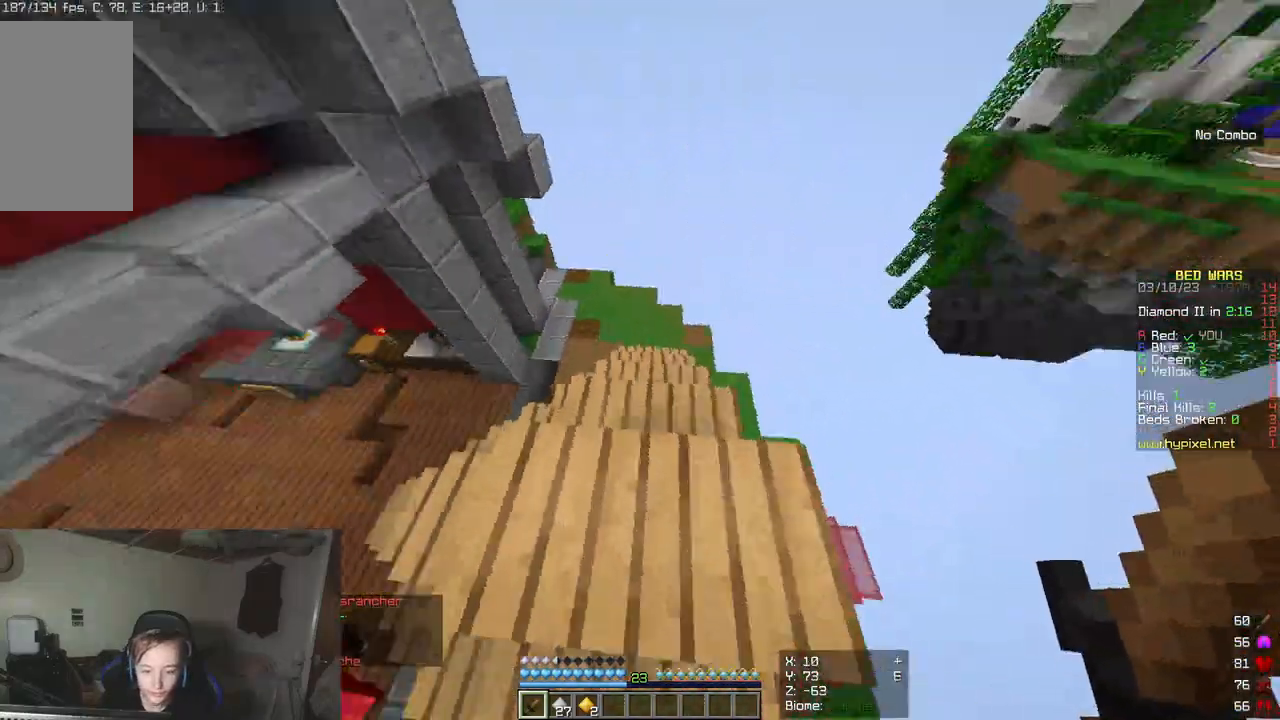
{"keys": [], "mouse": [], "events": [[67, "a", "up"], [100, "w", "up"]]}
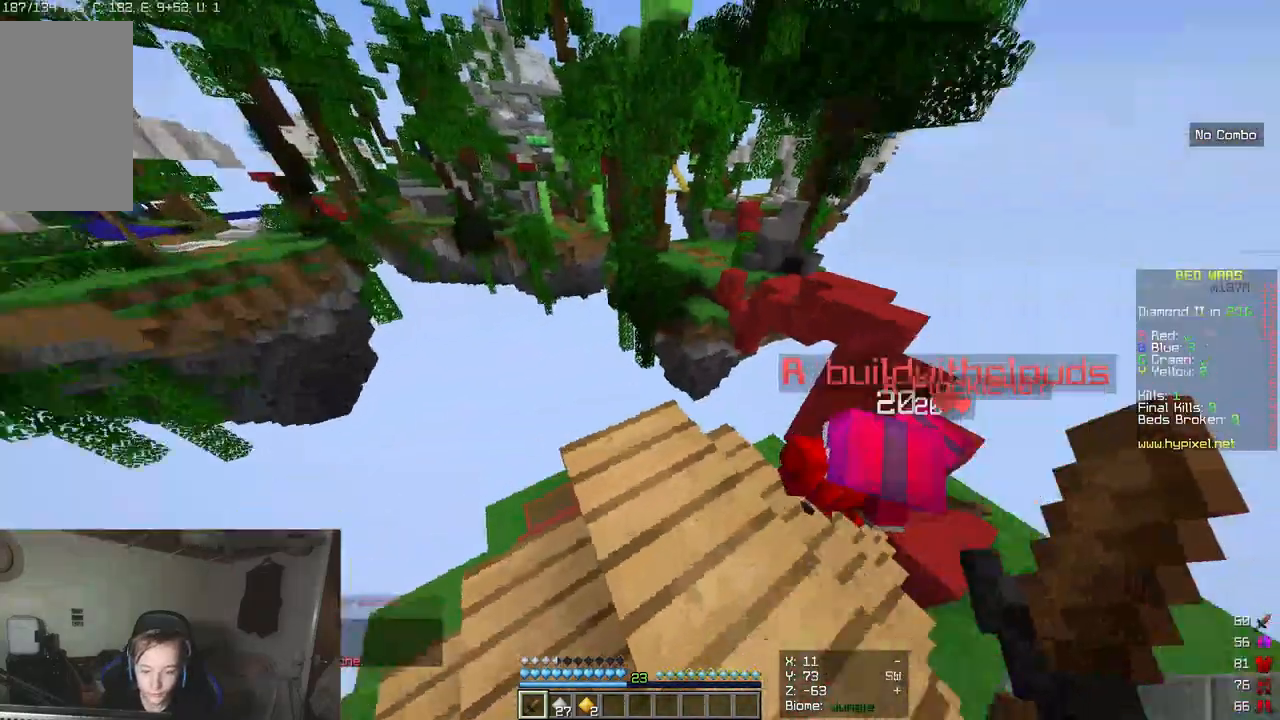
{"keys": [], "mouse": [], "events": [[50, "w", "down"], [300, "w", "up"]]}
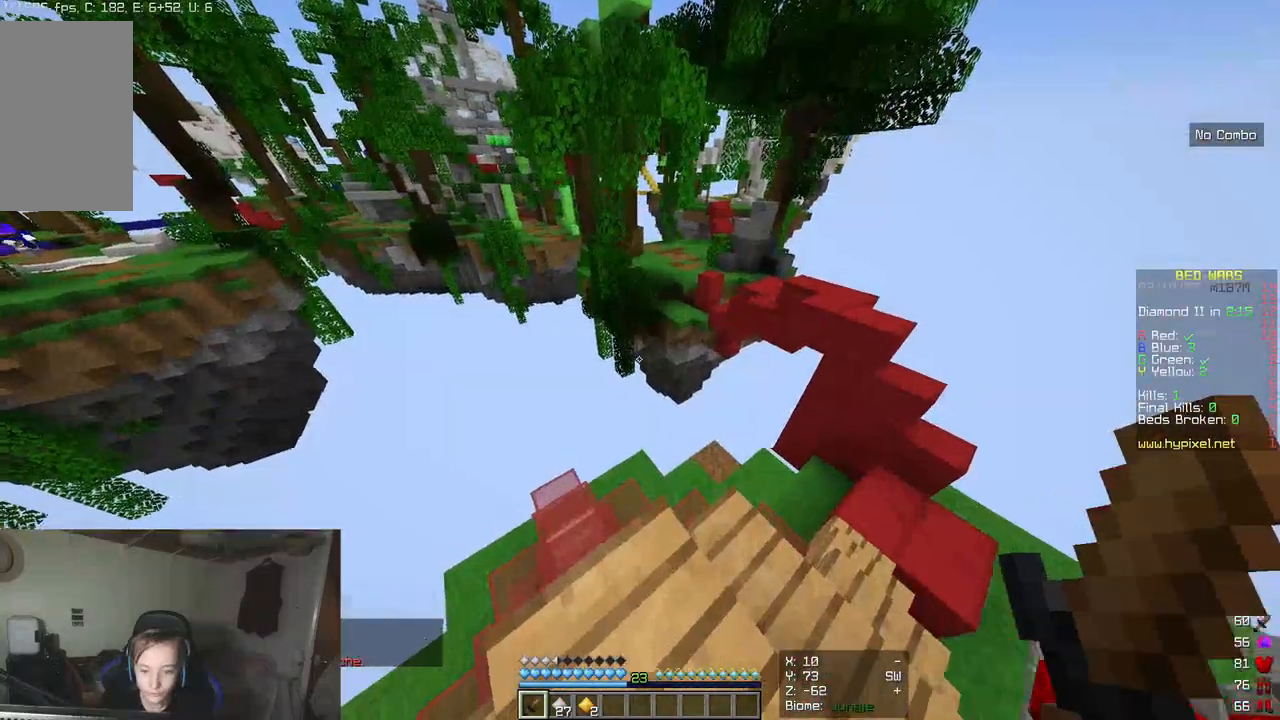
{"keys": [], "mouse": [], "events": [[117, "w", "down"], [283, "w", "up"]]}
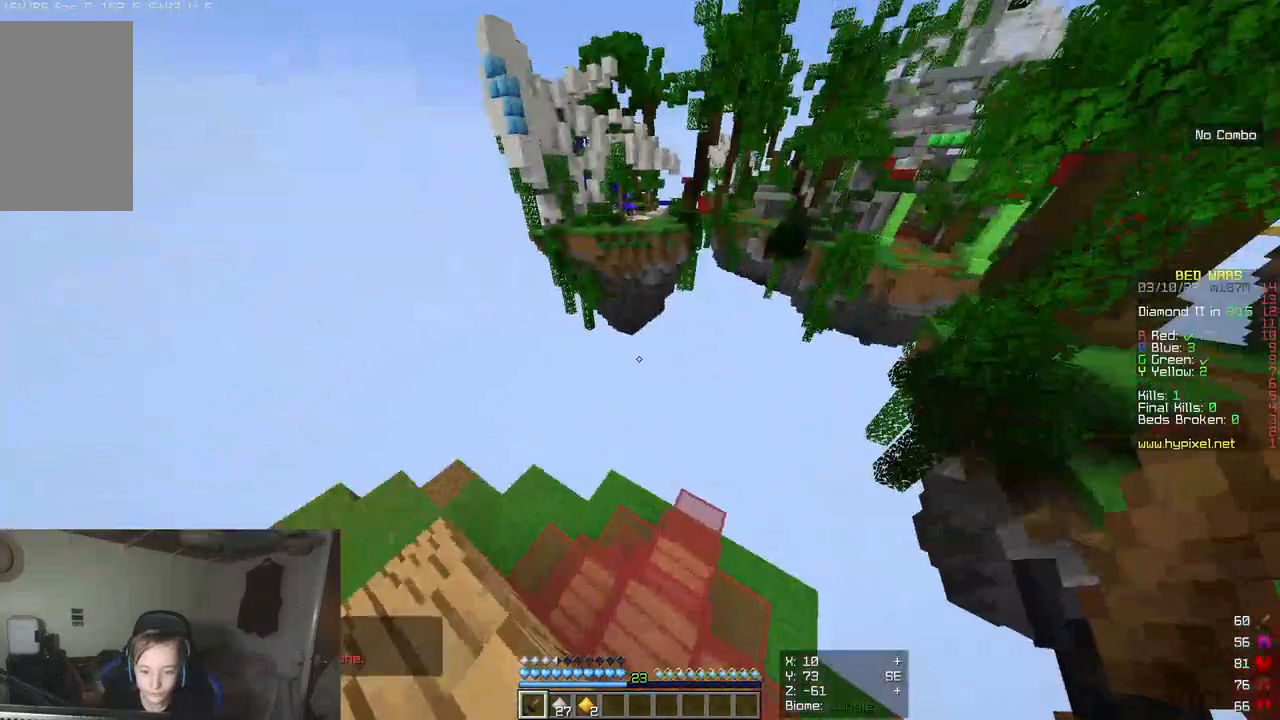
{"keys": ["s"], "mouse": [], "events": [[450, "s", "down"]]}
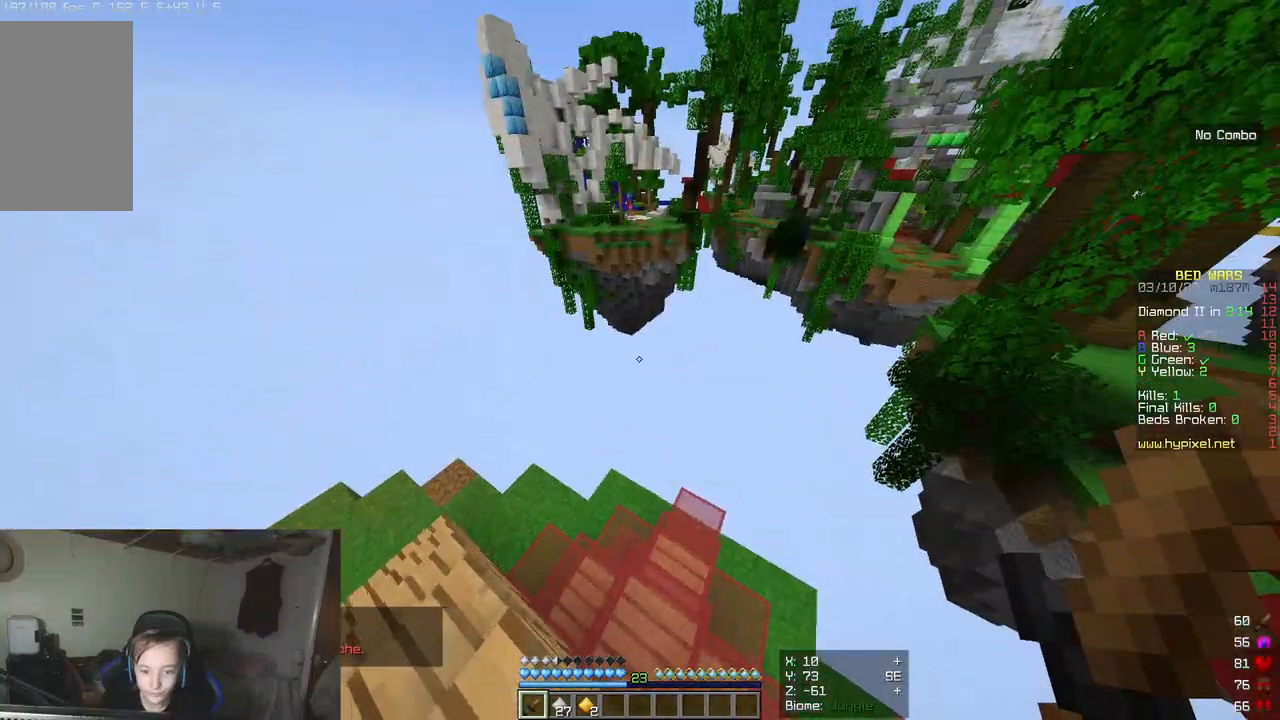
{"keys": ["w"], "mouse": [], "events": [[100, "a", "down"], [150, "a", "up"], [167, "s", "up"], [500, "w", "down"]]}
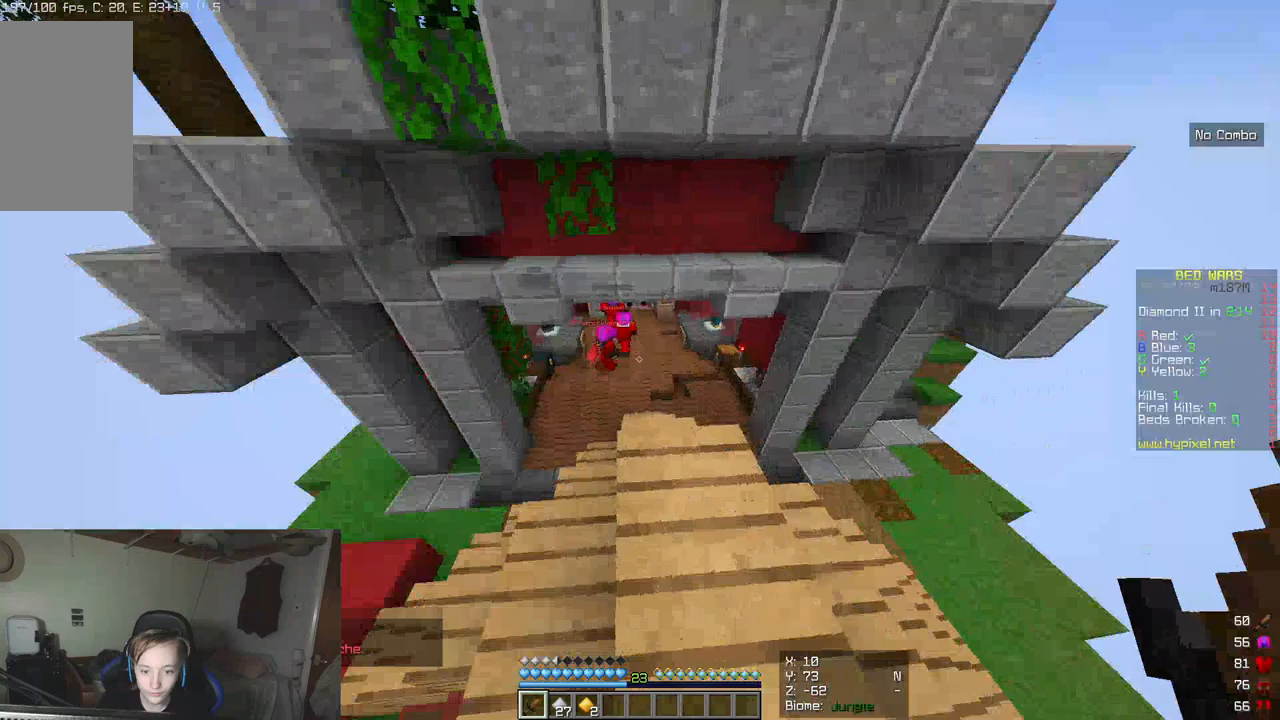
{"keys": ["w"], "mouse": [], "events": []}
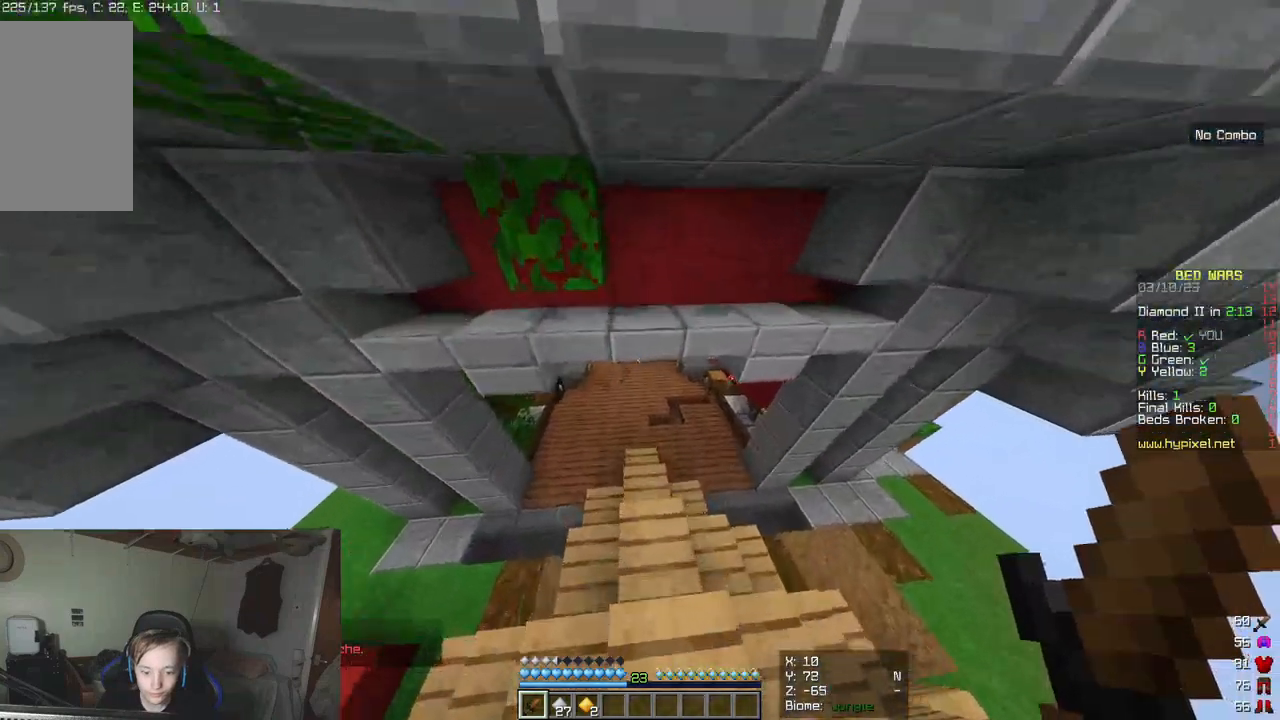
{"keys": ["w"], "mouse": [], "events": []}
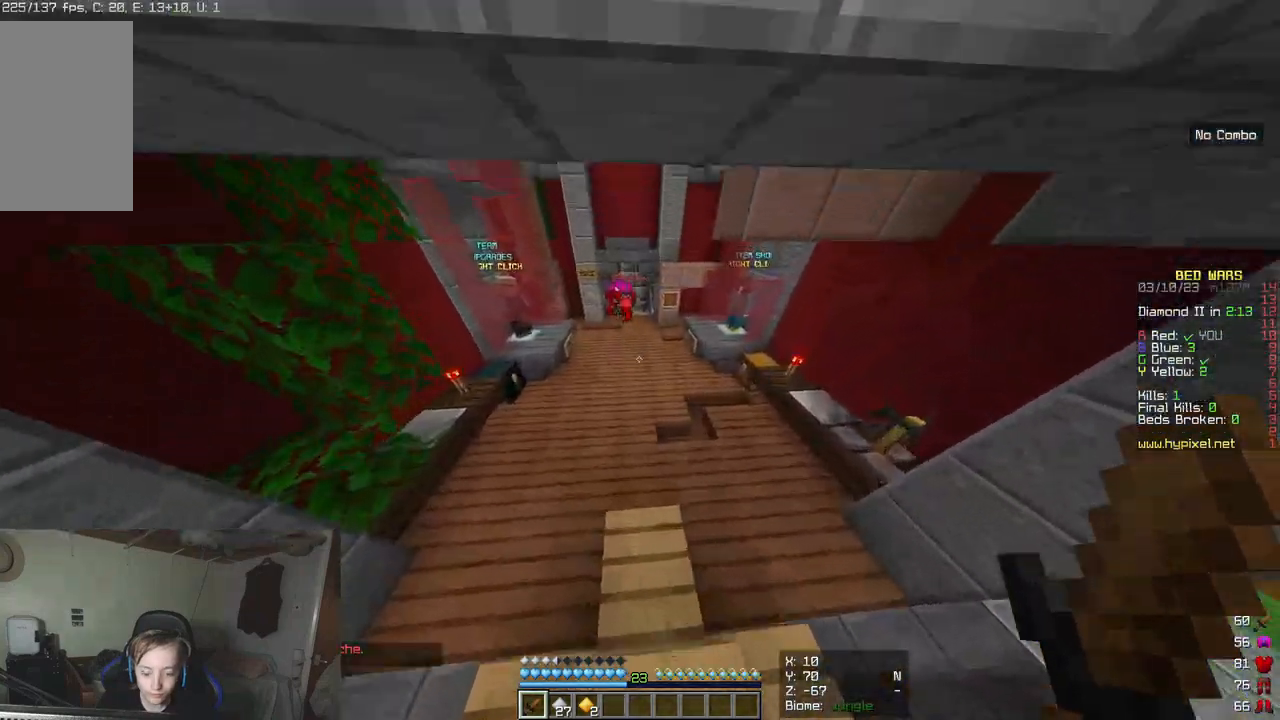
{"keys": ["w"], "mouse": ["left"], "events": [[483, "mouse_left", "down"]]}
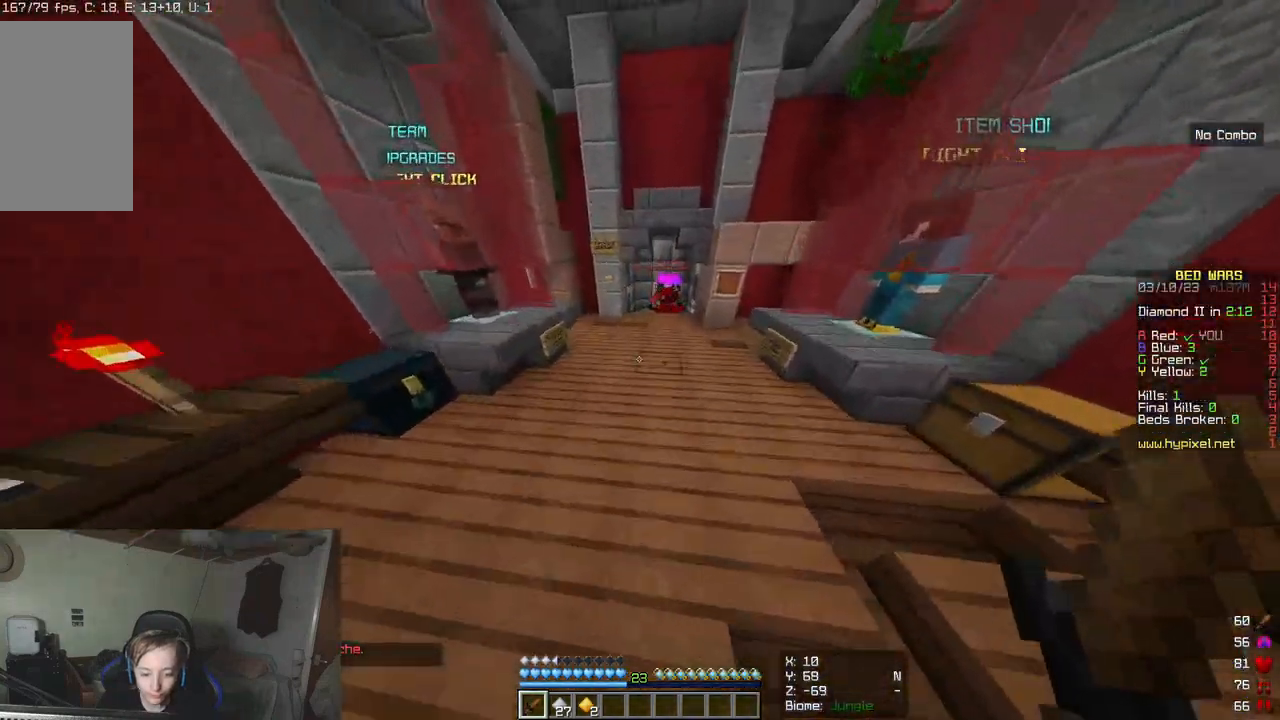
{"keys": ["w"], "mouse": [], "events": [[117, "mouse_left", "up"]]}
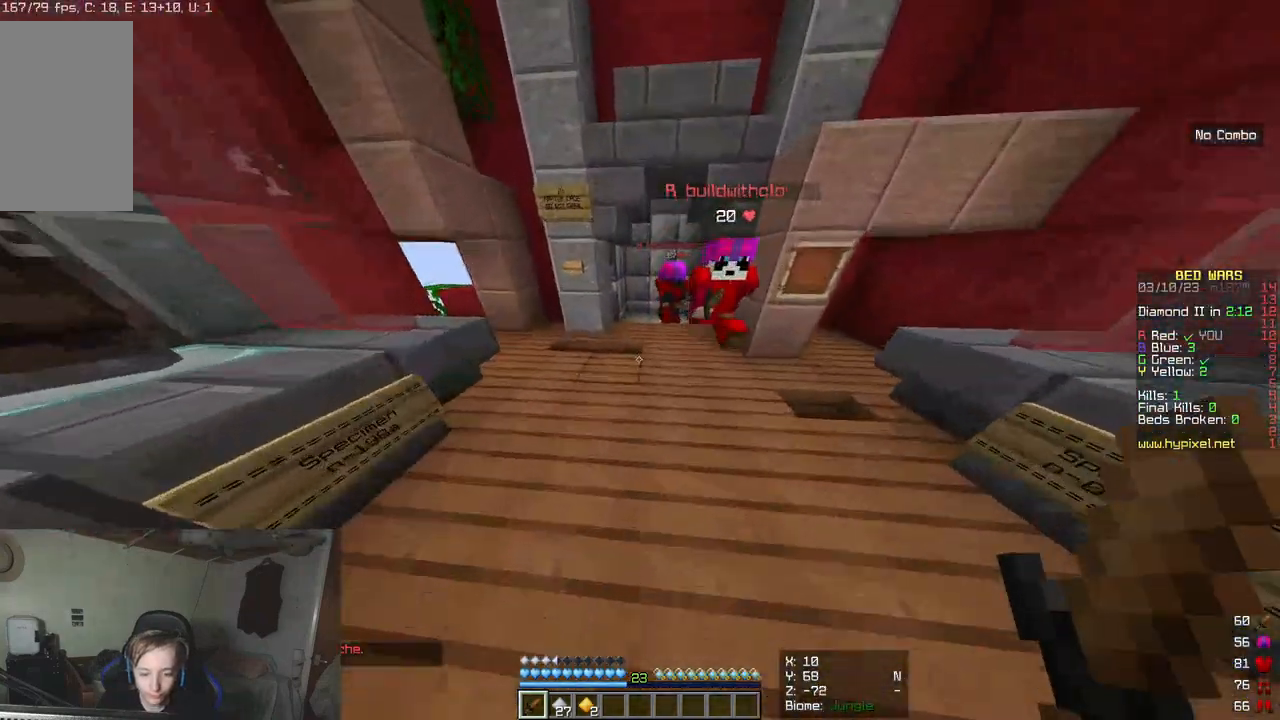
{"keys": ["w"], "mouse": [], "events": [[83, "mouse_left", "down"], [183, "mouse_left", "up"]]}
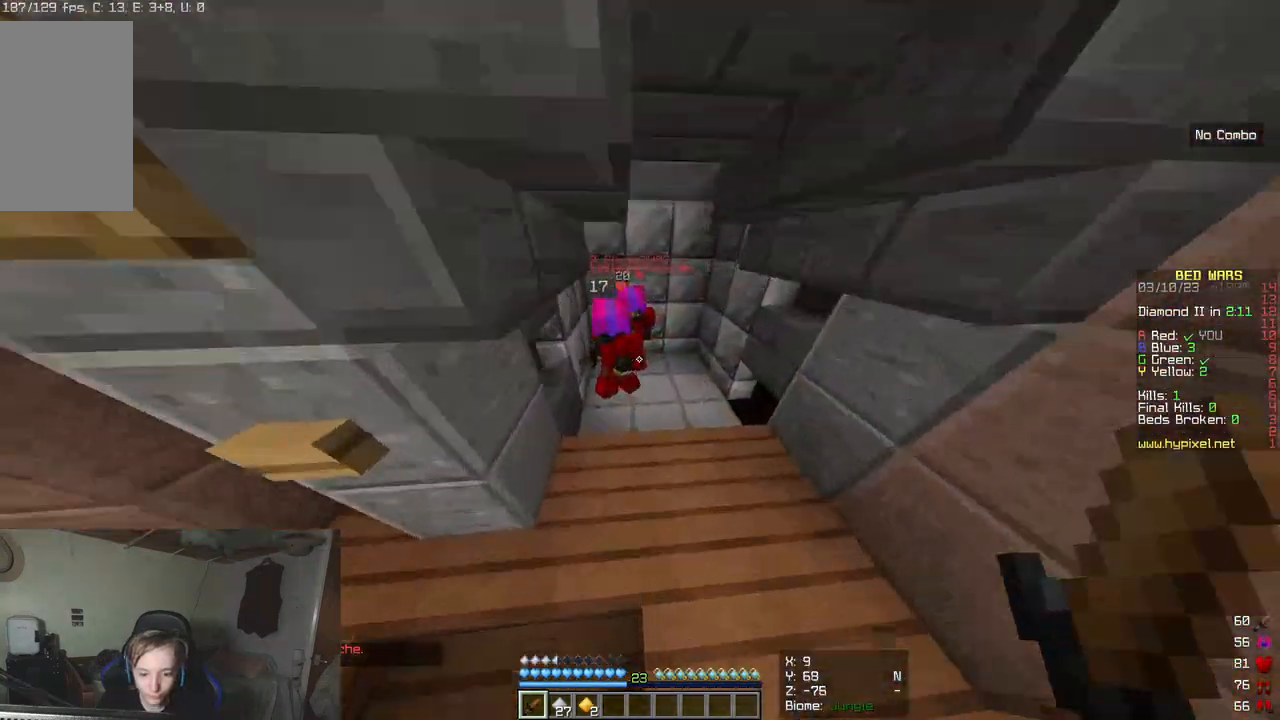
{"keys": ["w"], "mouse": [], "events": []}
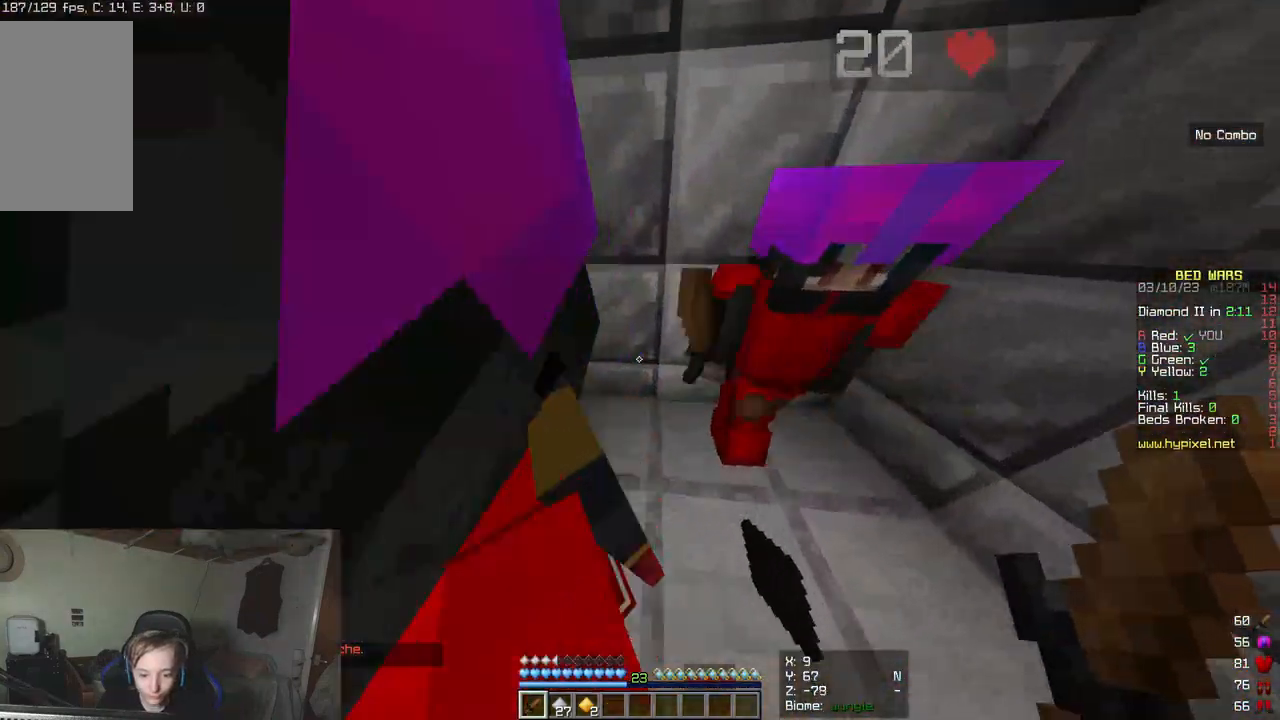
{"keys": ["d", "w"], "mouse": [], "events": [[383, "d", "down"]]}
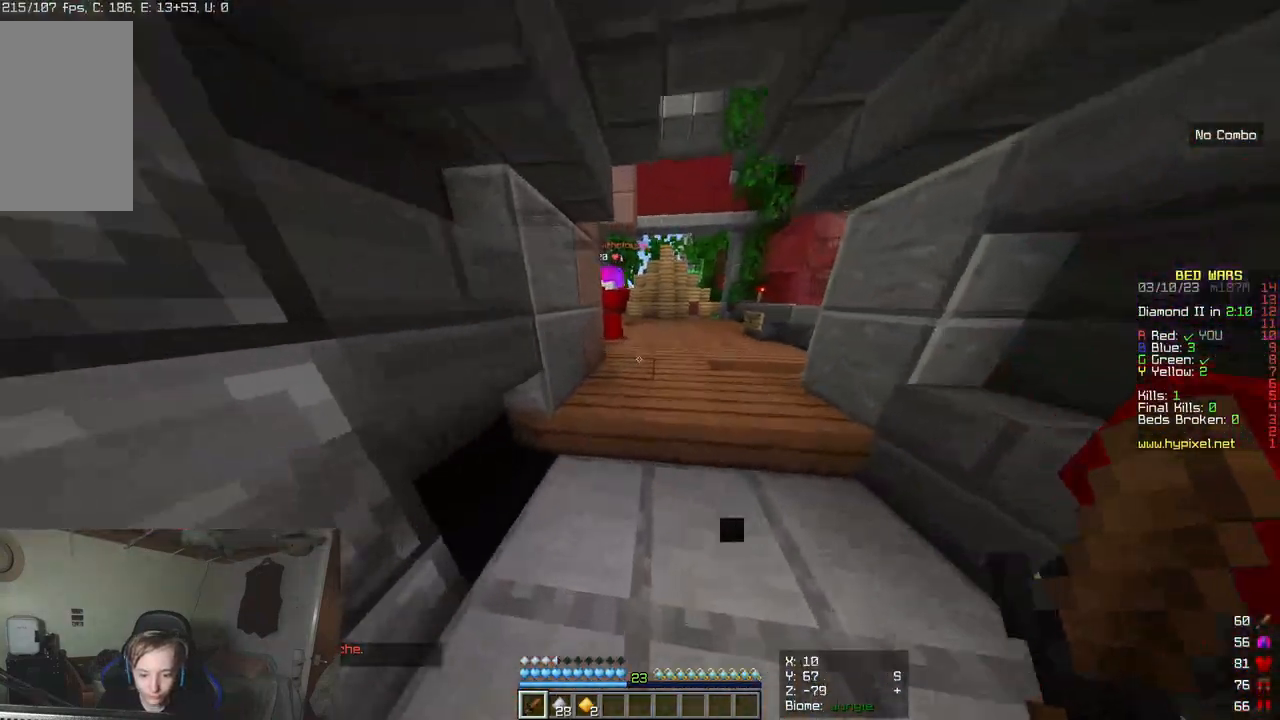
{"keys": ["d", "s"], "mouse": [], "events": [[33, "d", "up"], [83, "w", "up"], [133, "d", "down"], [283, "s", "down"], [317, "a", "down"], [333, "d", "up"], [450, "d", "down"], [483, "a", "up"]]}
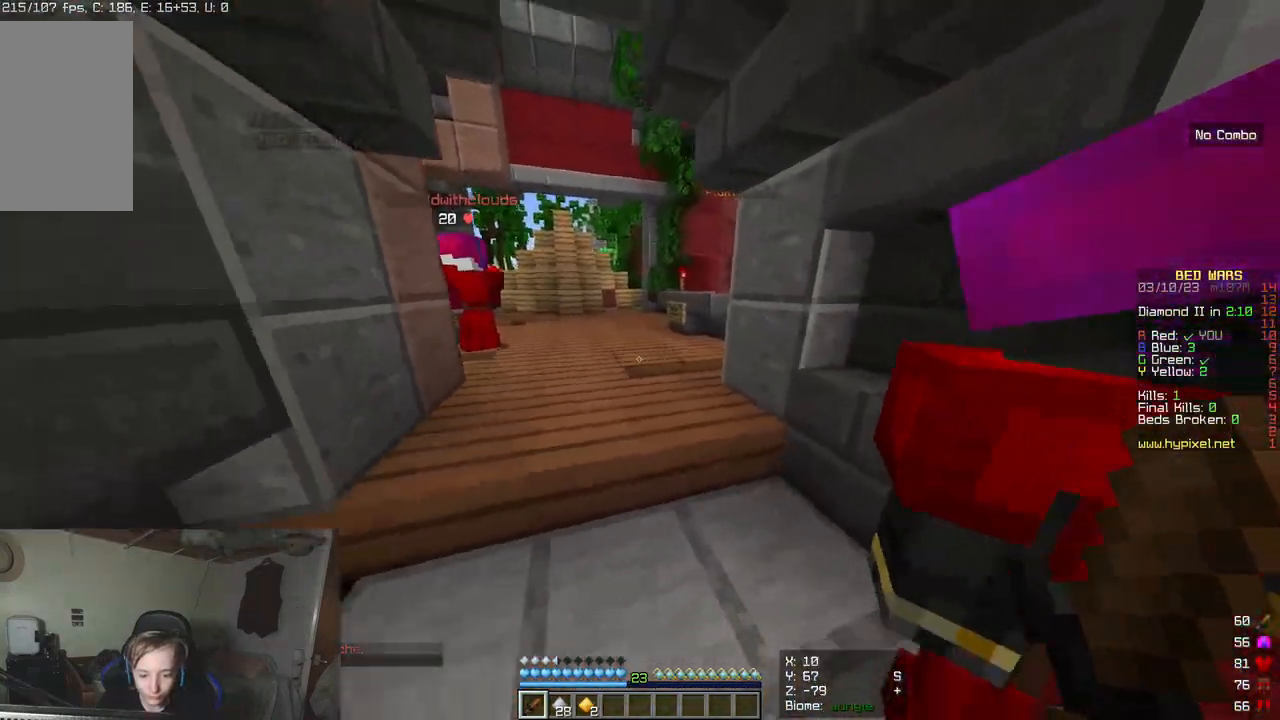
{"keys": ["w"], "mouse": [], "events": [[50, "s", "up"], [100, "w", "down"], [117, "mouse_left", "down"], [183, "d", "up"], [267, "mouse_left", "up"]]}
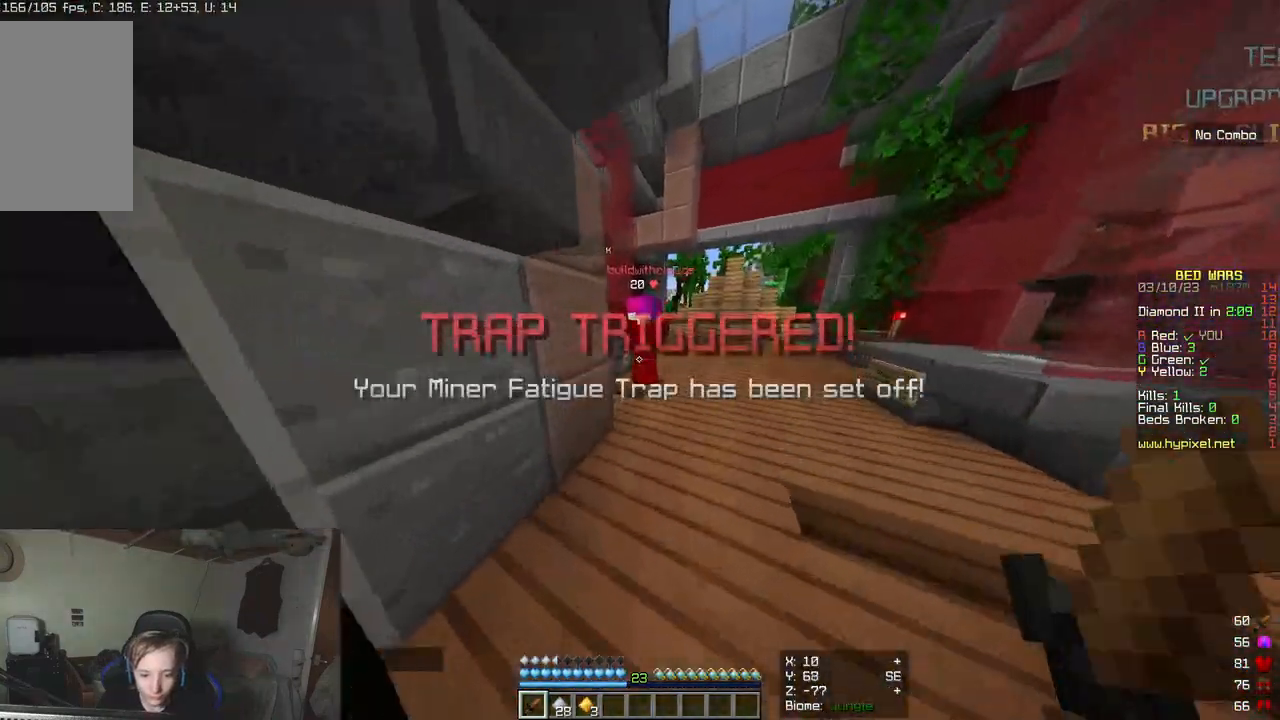
{"keys": ["w"], "mouse": [], "events": []}
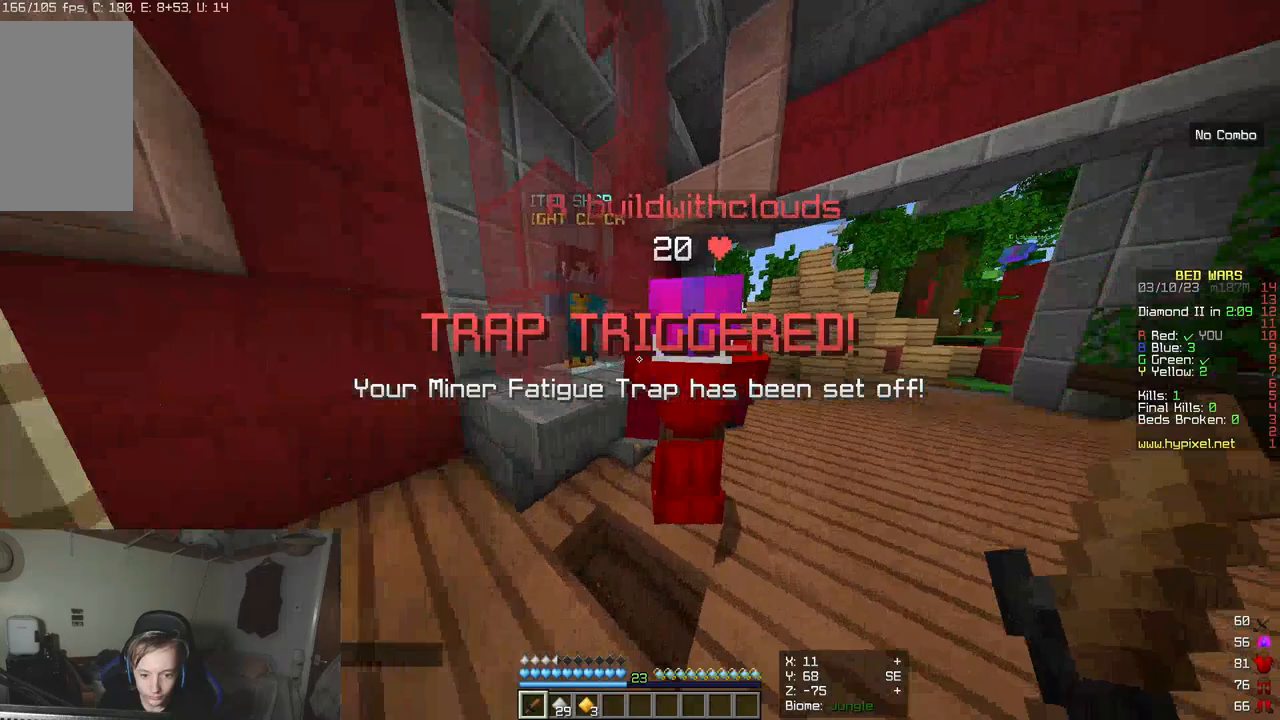
{"keys": ["w"], "mouse": [], "events": [[17, "d", "down"], [183, "d", "up"]]}
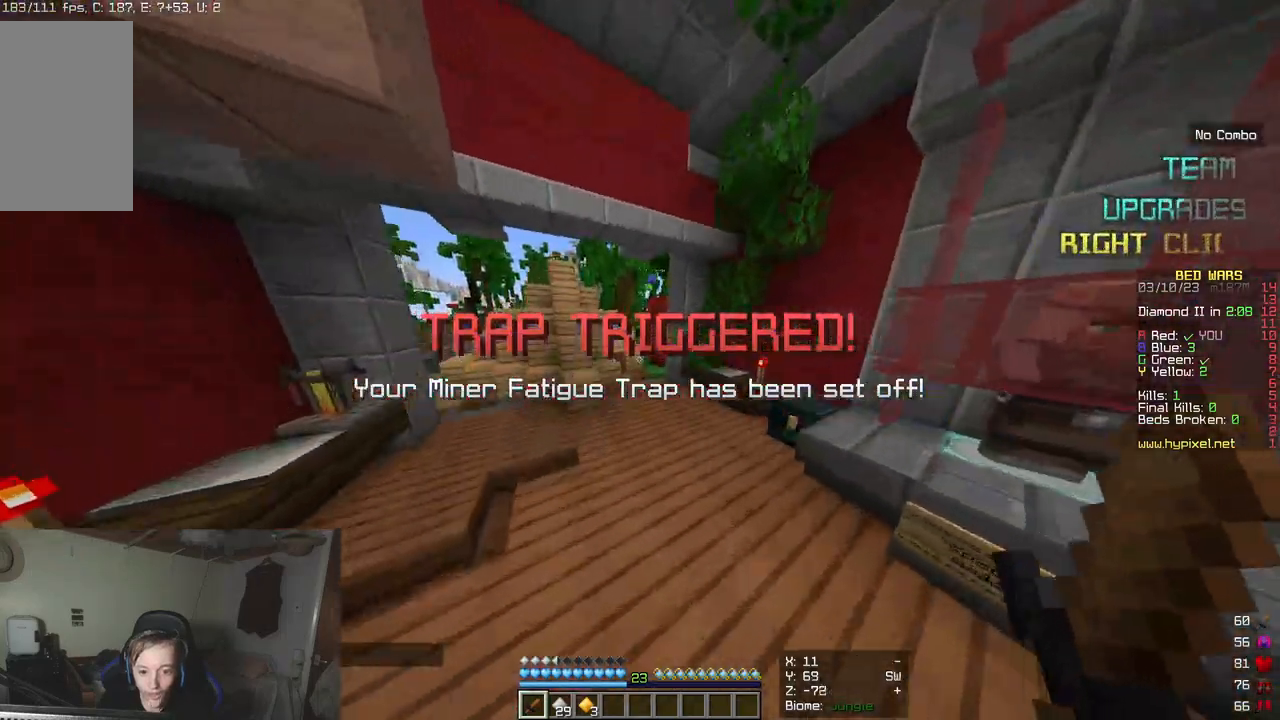
{"keys": ["w"], "mouse": [], "events": [[117, "d", "down"], [333, "d", "up"]]}
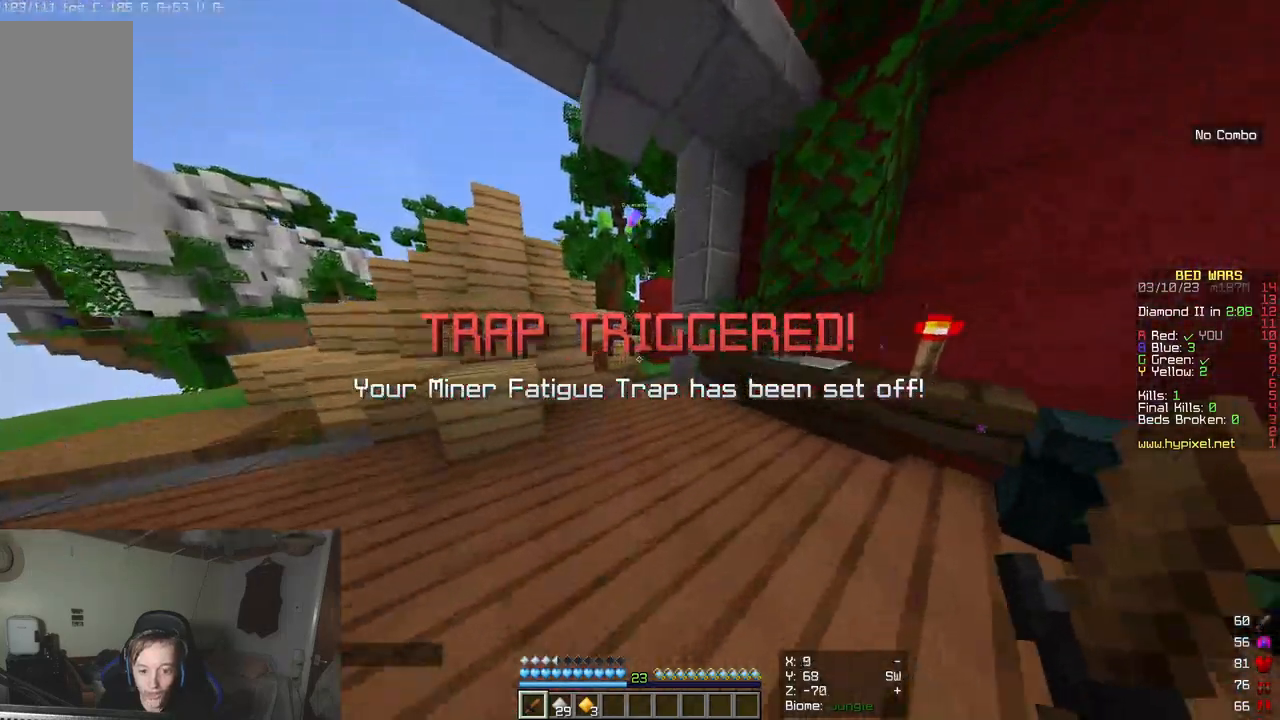
{"keys": ["w"], "mouse": [], "events": []}
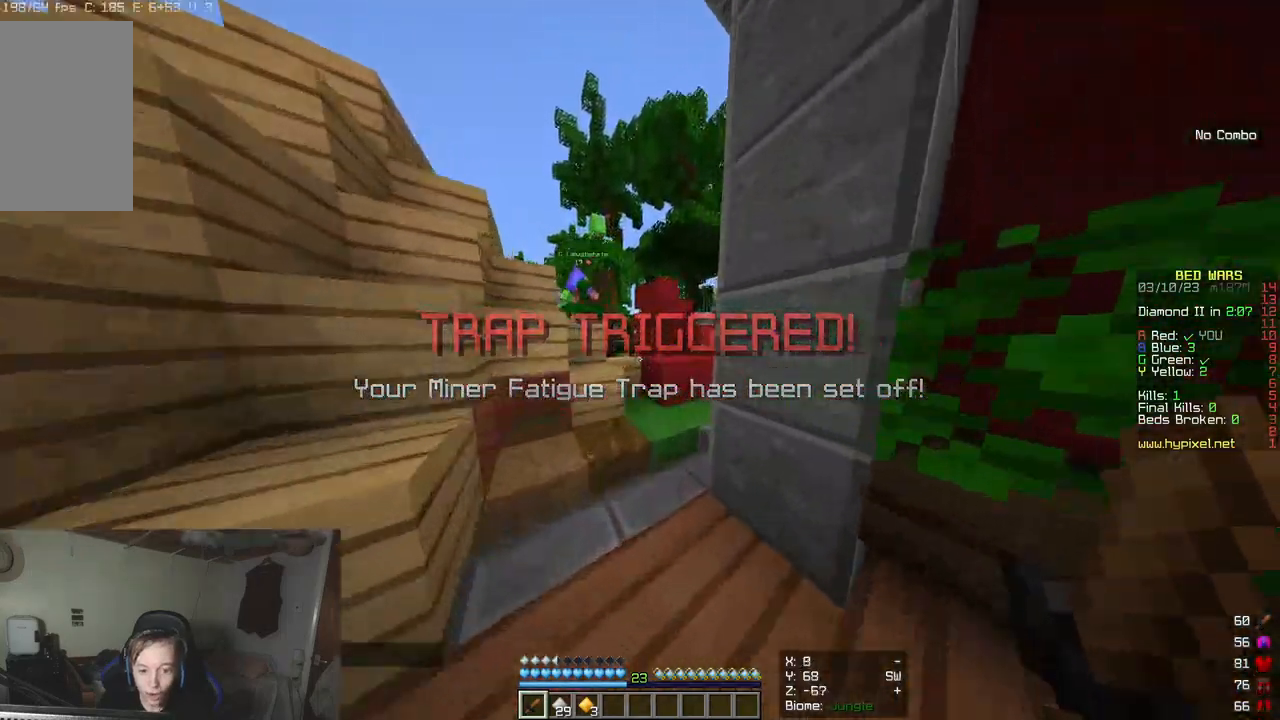
{"keys": ["w"], "mouse": [], "events": []}
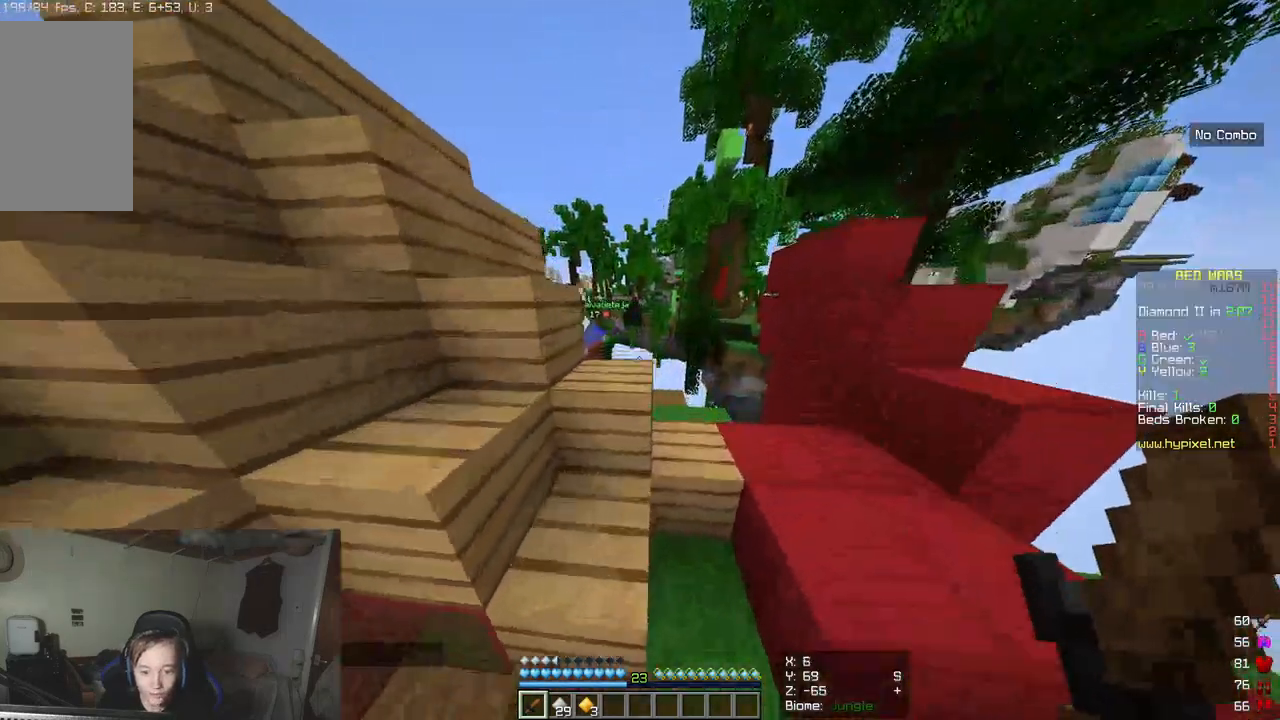
{"keys": ["w"], "mouse": [], "events": []}
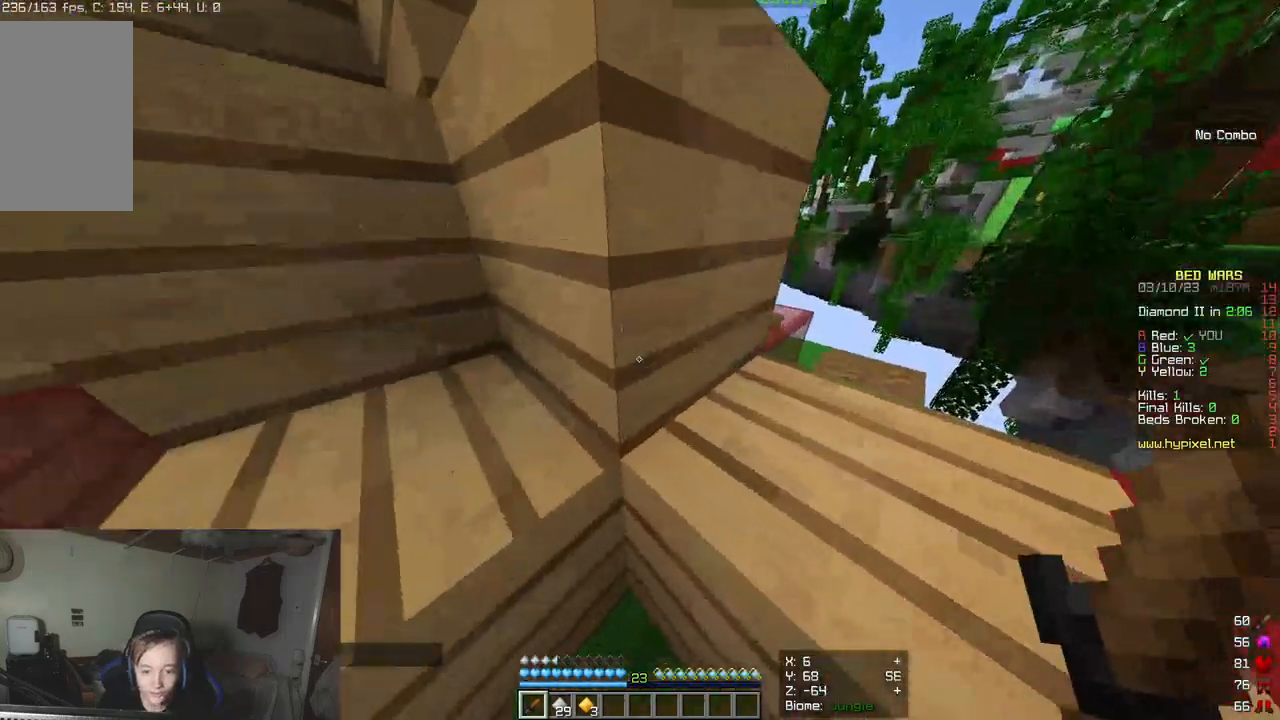
{"keys": ["w"], "mouse": [], "events": []}
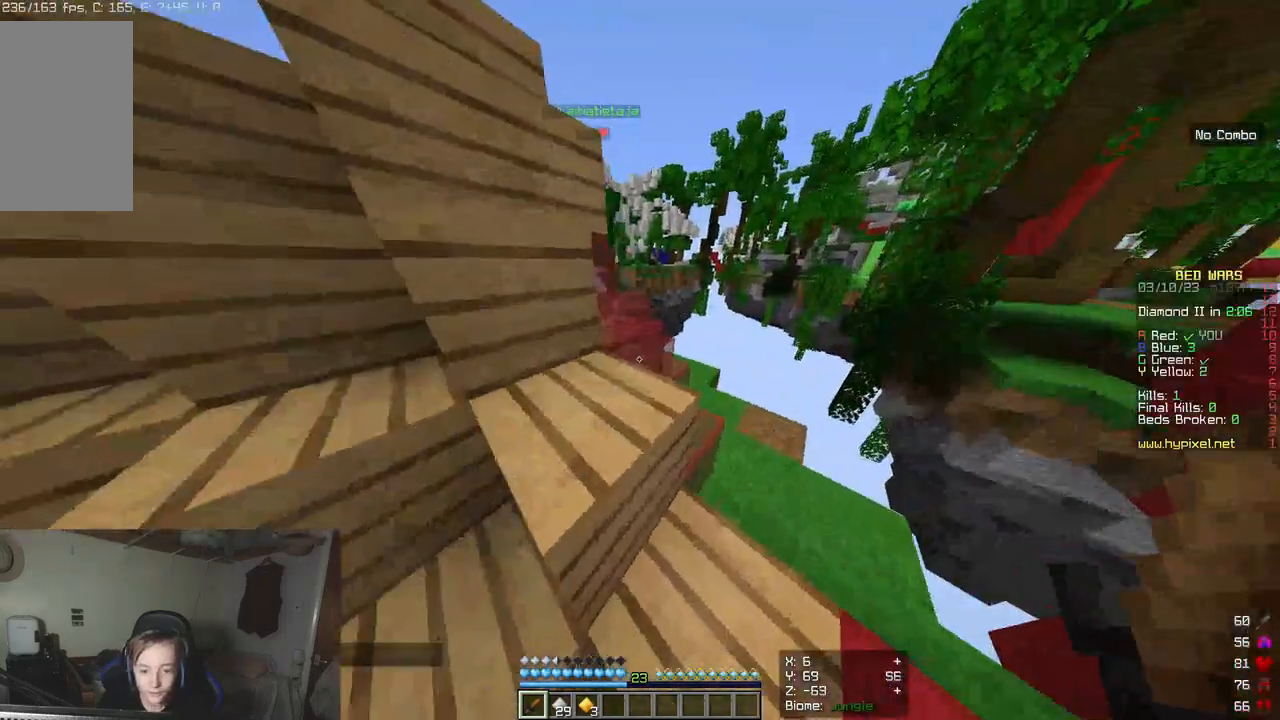
{"keys": ["w"], "mouse": [], "events": []}
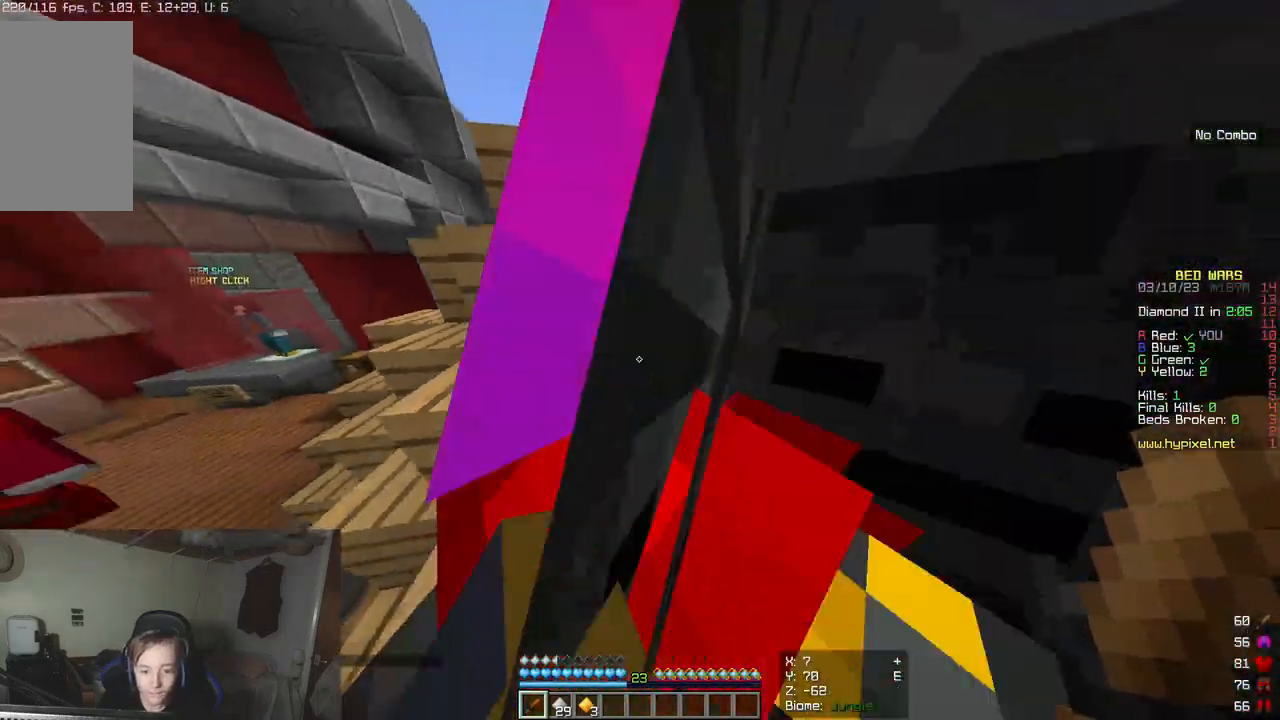
{"keys": ["w"], "mouse": [], "events": []}
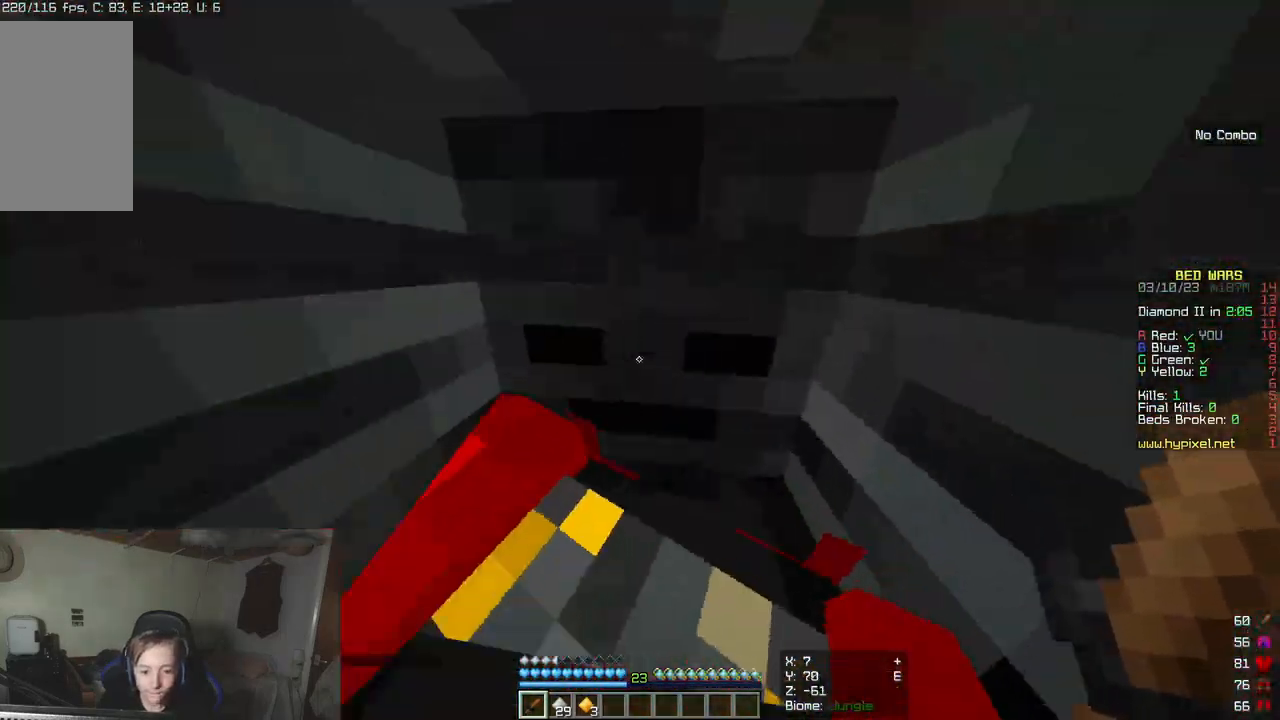
{"keys": ["w"], "mouse": [], "events": []}
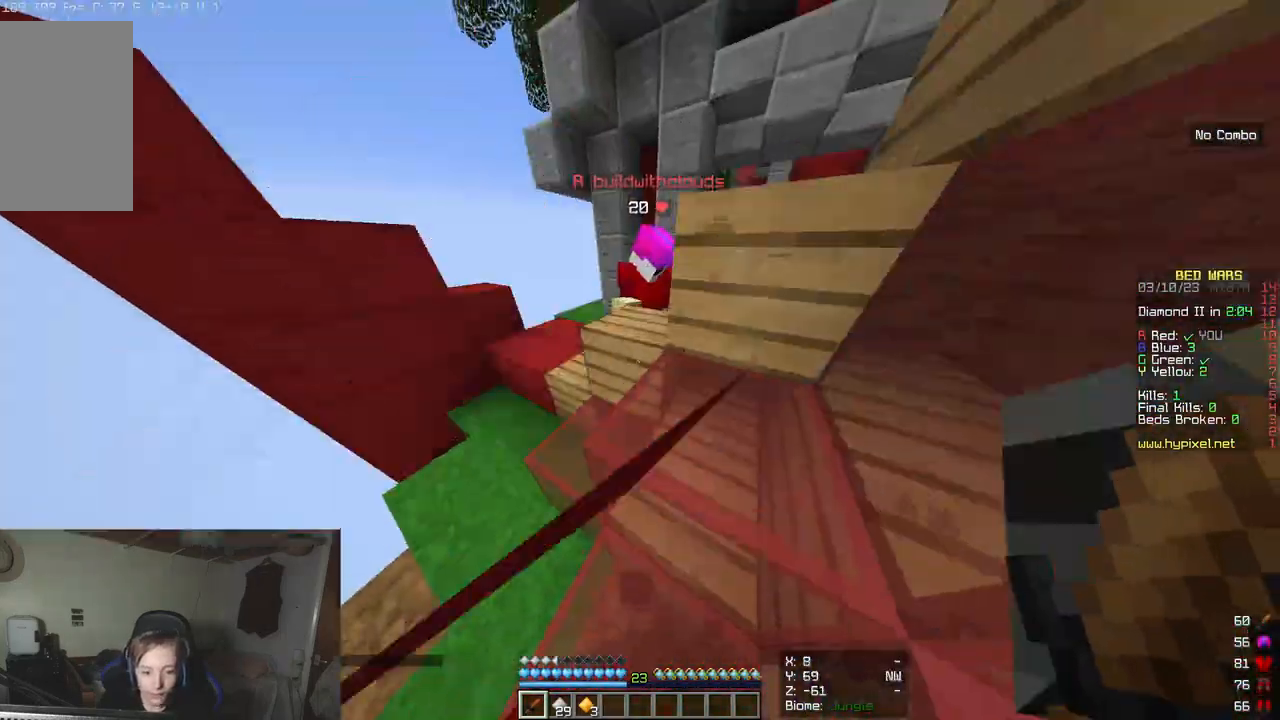
{"keys": ["w"], "mouse": [], "events": []}
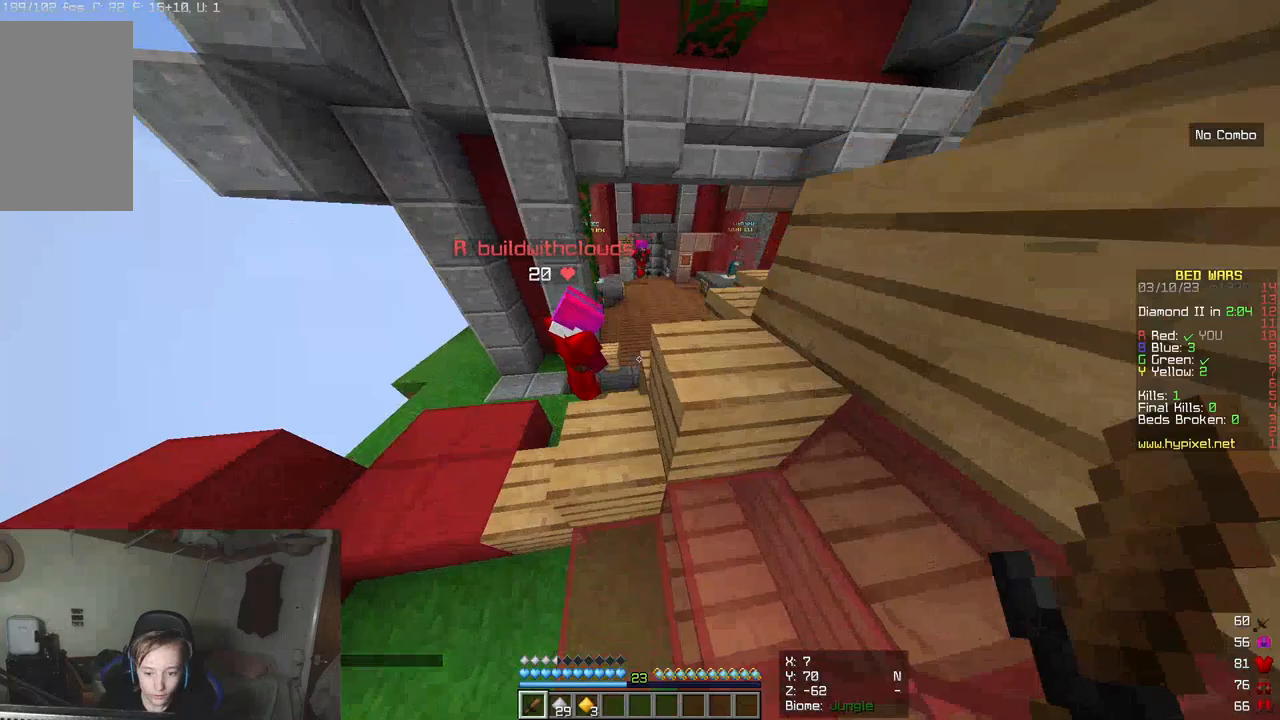
{"keys": ["w"], "mouse": [], "events": []}
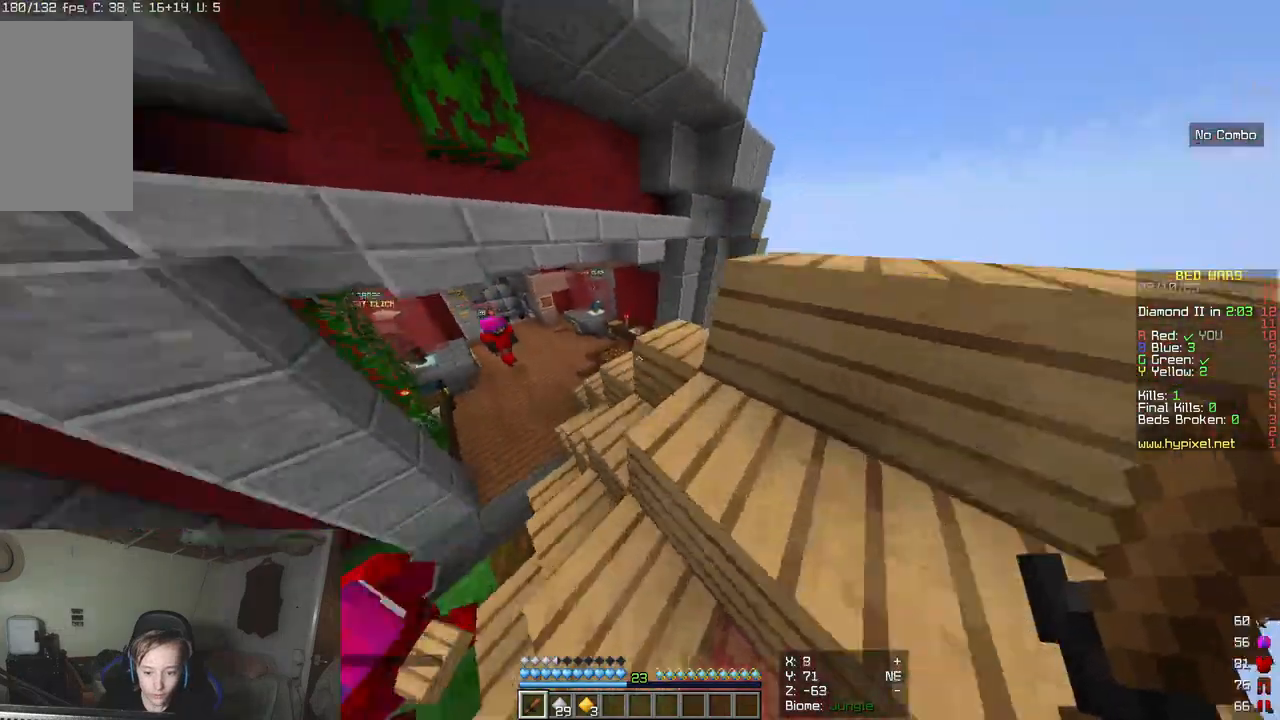
{"keys": ["w"], "mouse": [], "events": []}
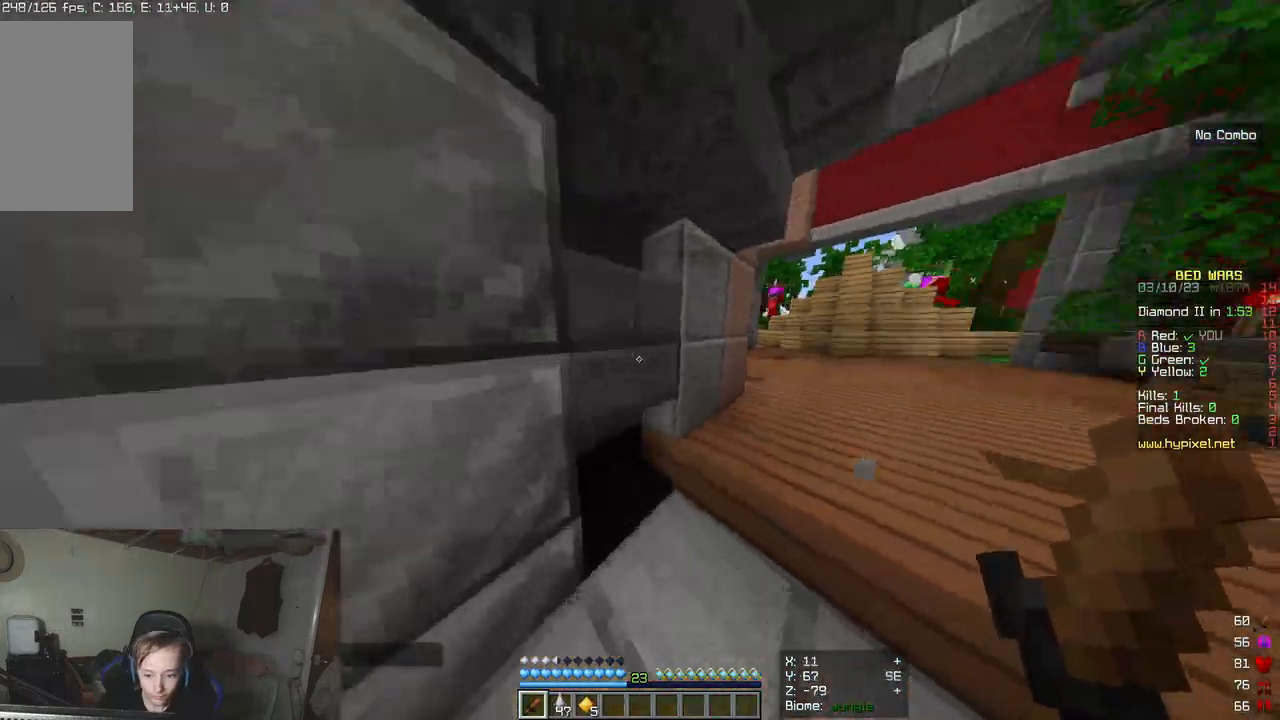
{"keys": ["w"], "mouse": [], "events": [[300, "d", "down"], [483, "d", "up"]]}
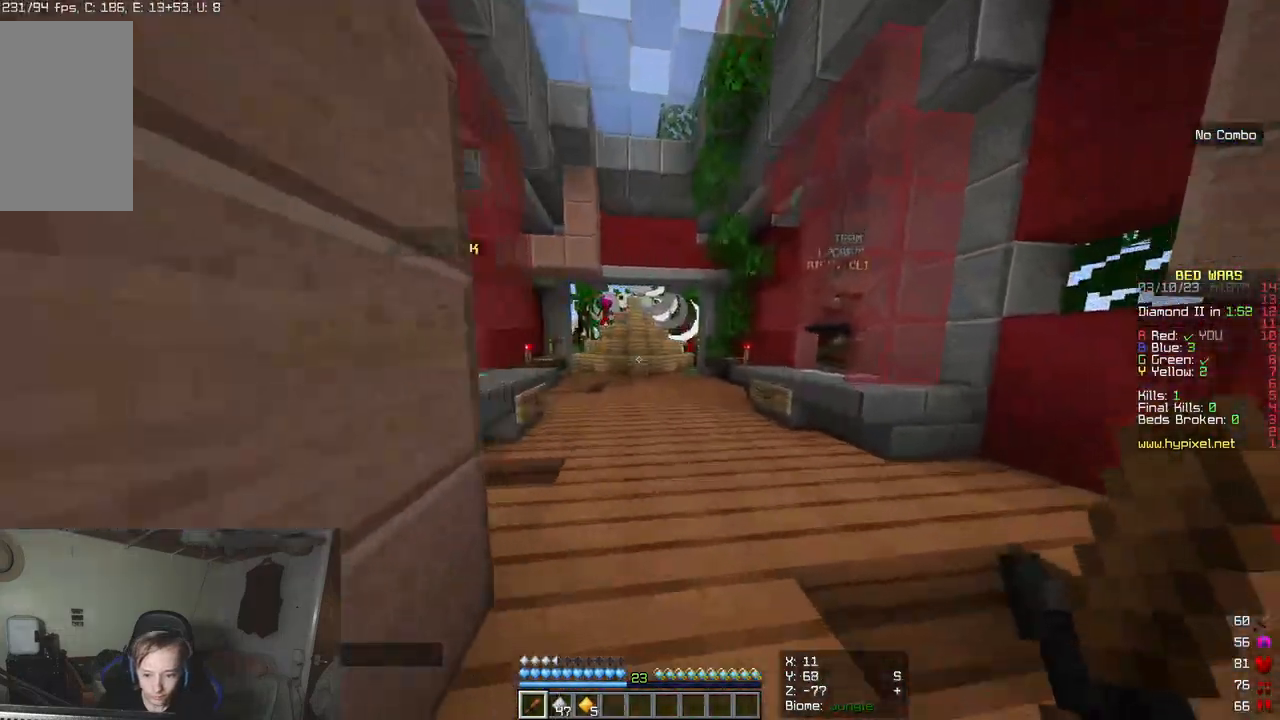
{"keys": ["w"], "mouse": [], "events": []}